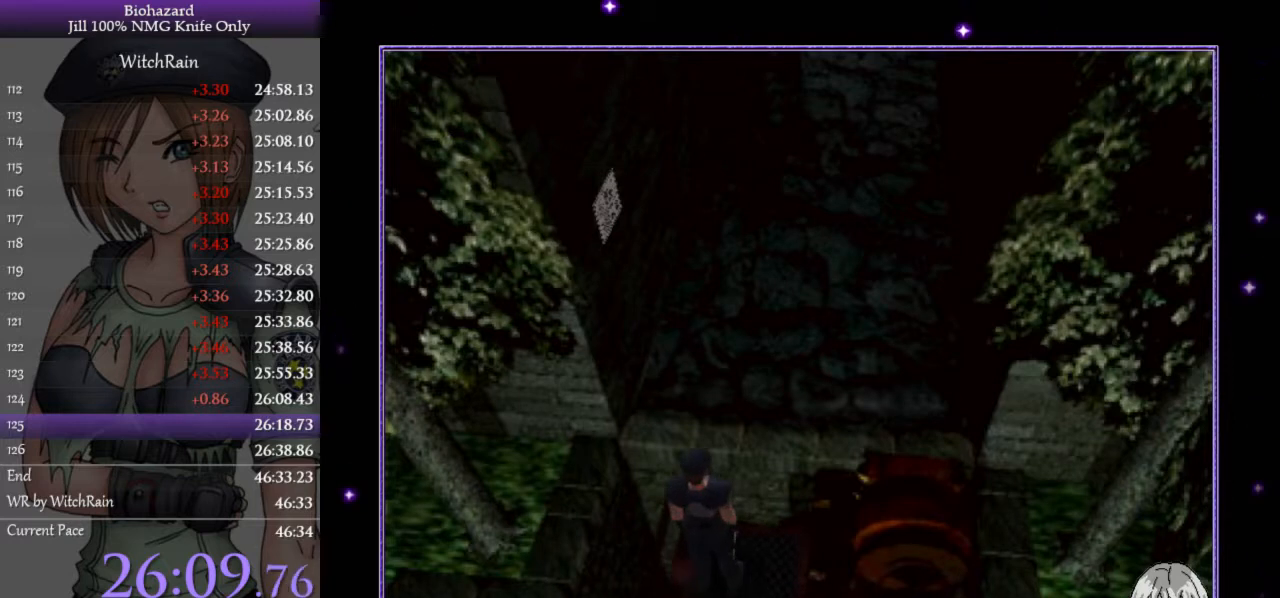
Gameplay with keyboard; each line is a JSON object with the keys held at the frame after it. "events" lists presses ("down") and releases ("up") of "a", "d", "i", "j", "k", "l", "s" and "w" between this image and that frame as [ms after this image, input, new state], when the widget could be followed in between. No other keys are recorded. Mouse input is not recorded.
{"keys": [], "events": [[400, "w", "up"], [433, "l", "up"]]}
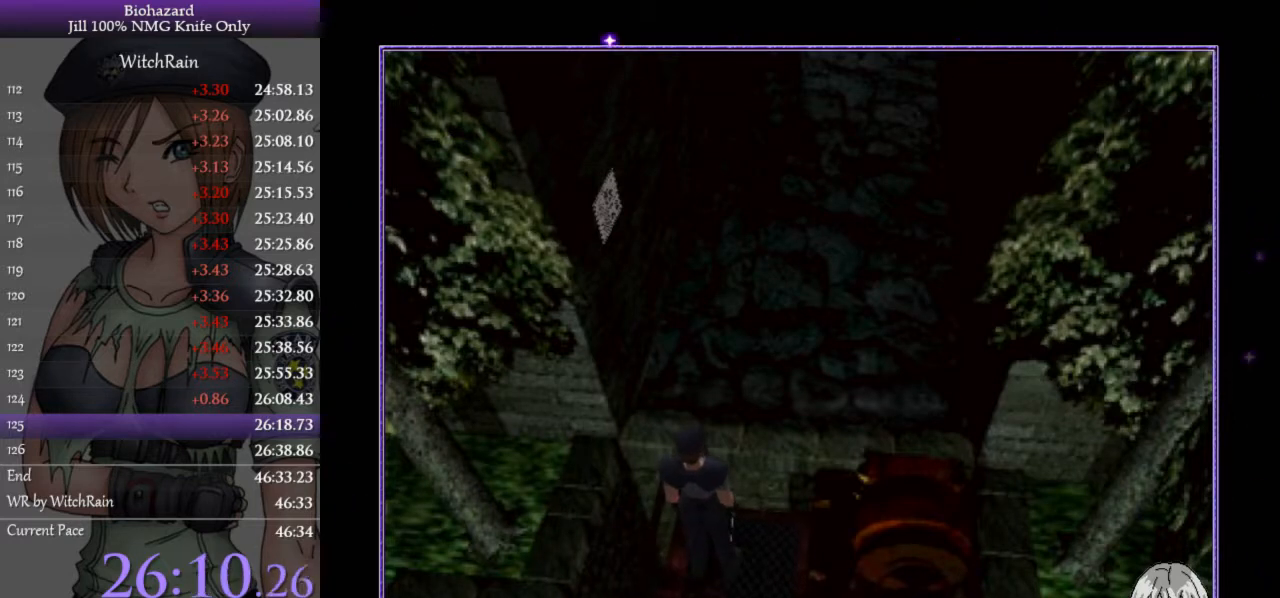
{"keys": ["l", "w"], "events": [[100, "w", "down"], [133, "l", "down"]]}
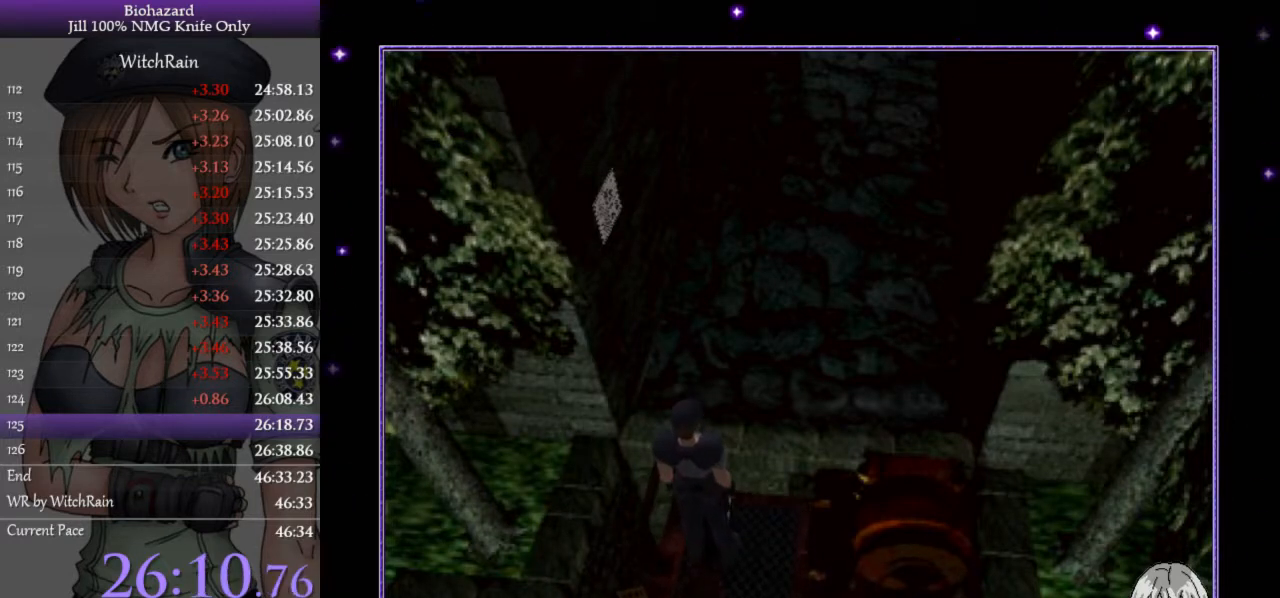
{"keys": ["l", "w"], "events": []}
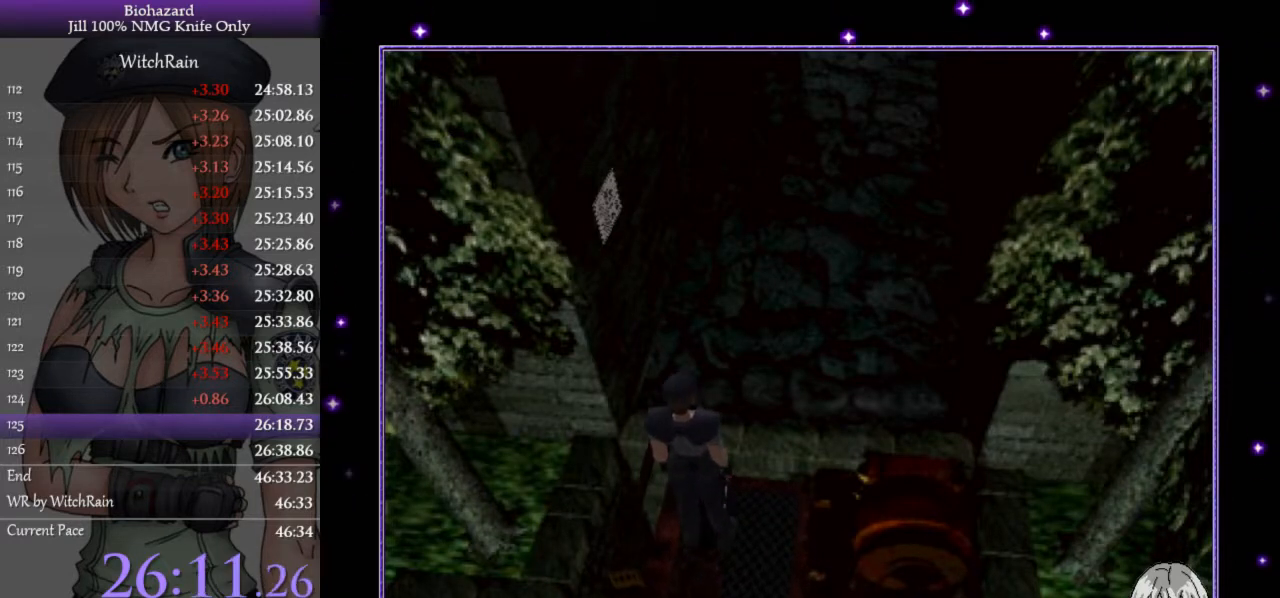
{"keys": ["l", "w"], "events": []}
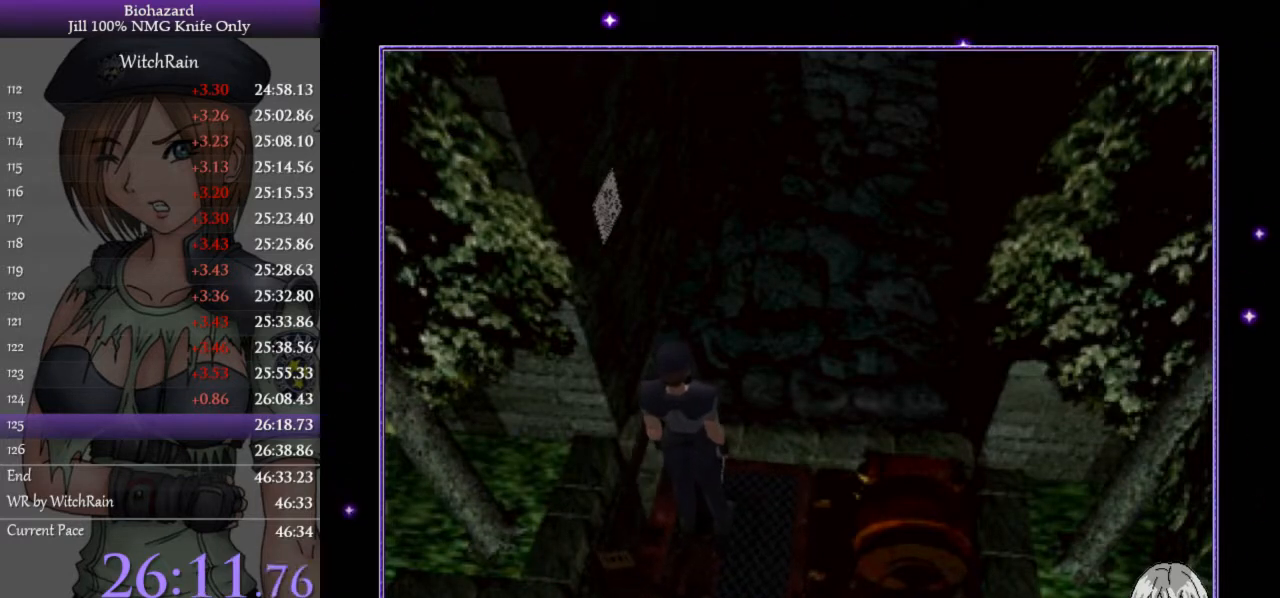
{"keys": ["l", "w"], "events": []}
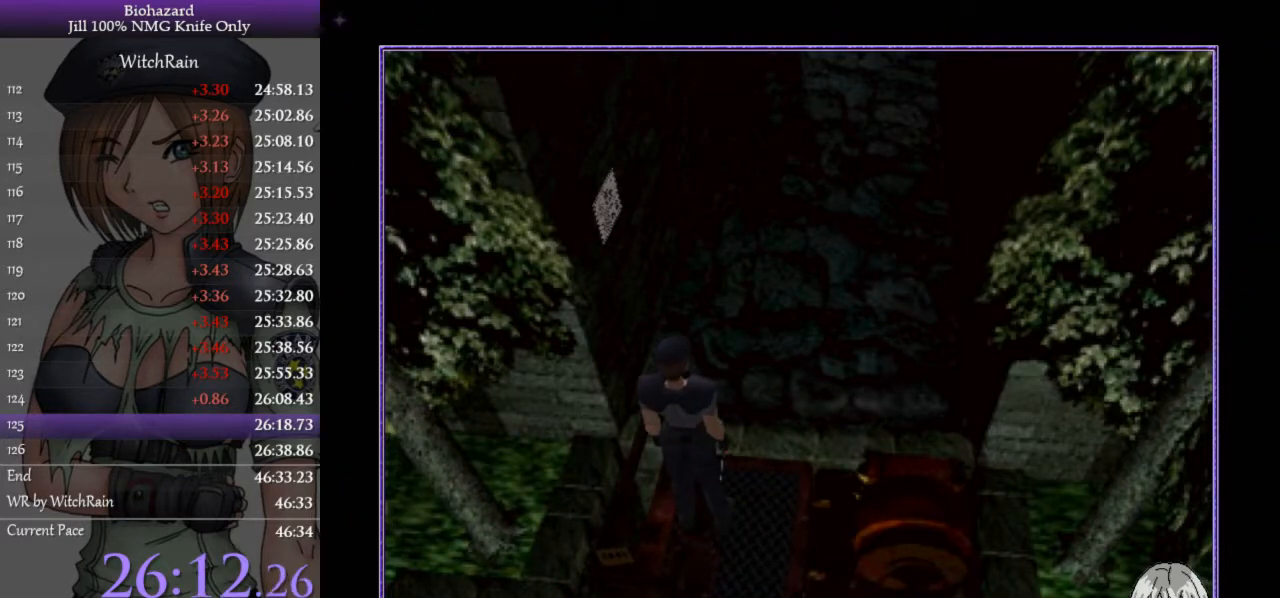
{"keys": ["l", "w"], "events": []}
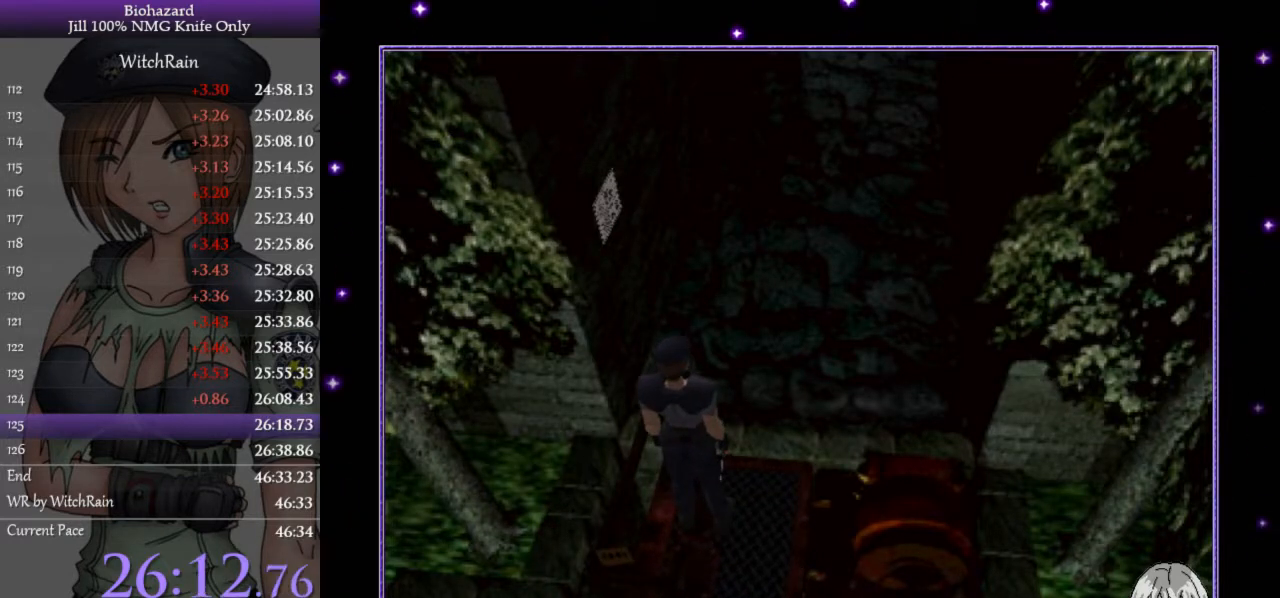
{"keys": ["l", "w"], "events": []}
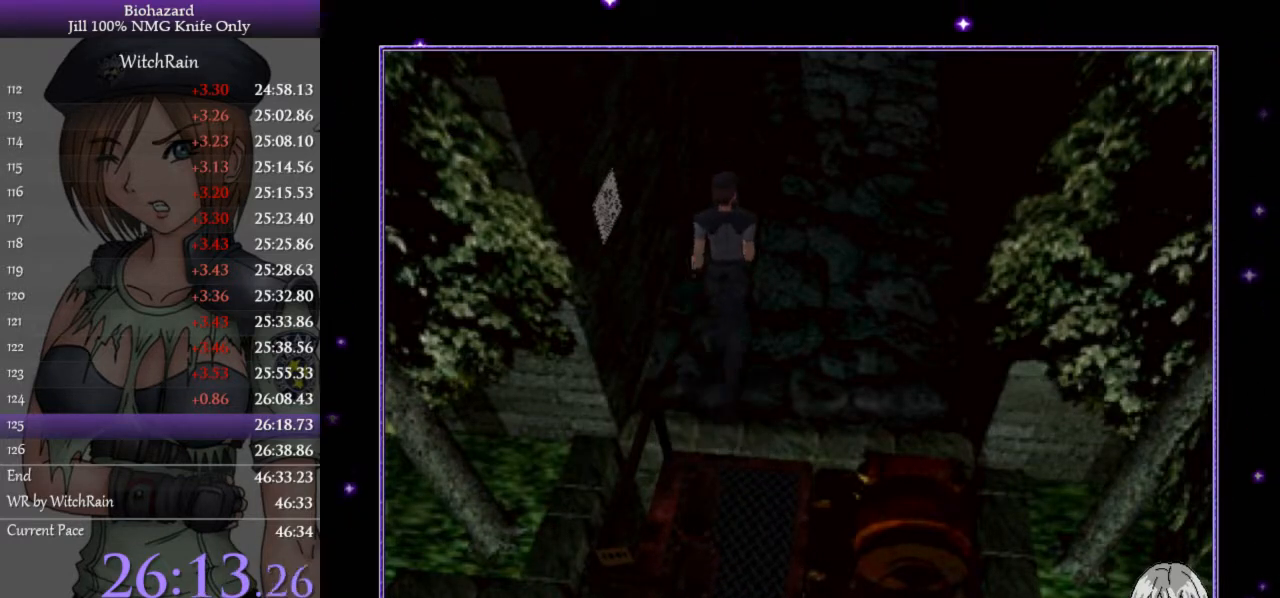
{"keys": ["l", "w"], "events": []}
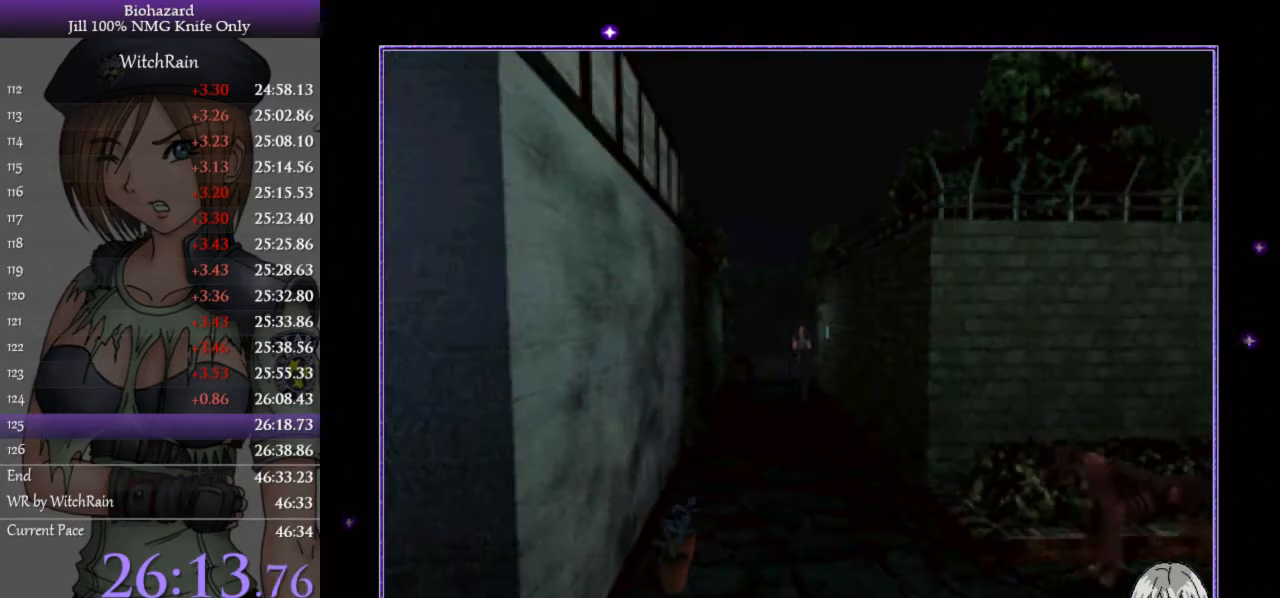
{"keys": ["l", "w"], "events": []}
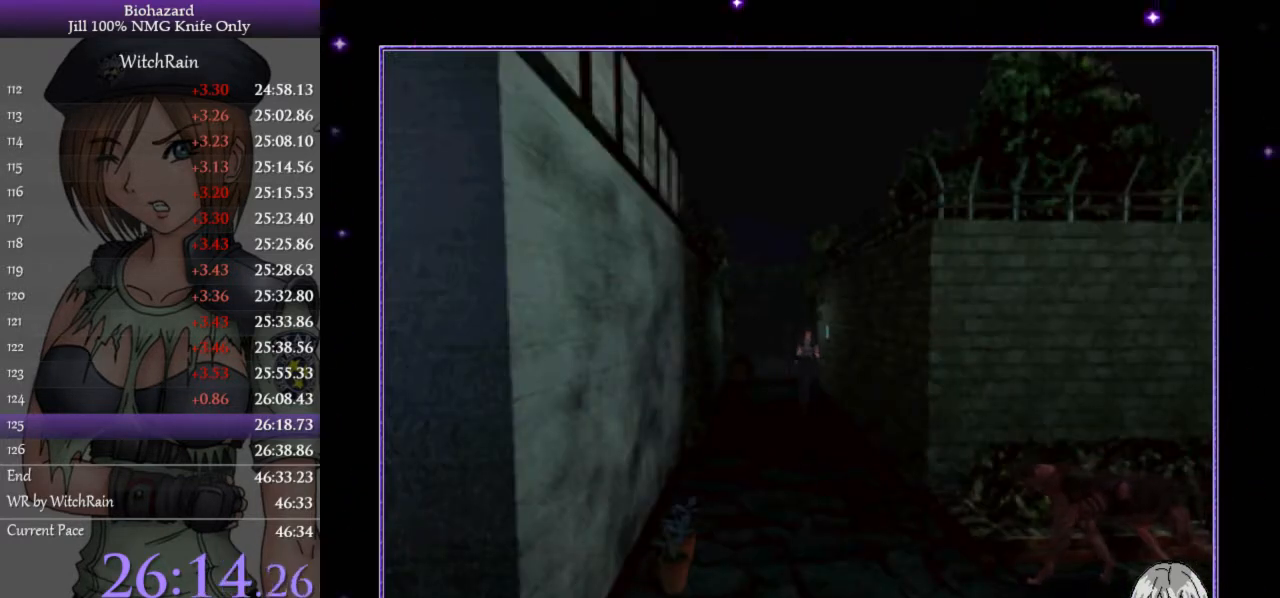
{"keys": ["l", "w"], "events": [[267, "a", "down"], [333, "a", "up"]]}
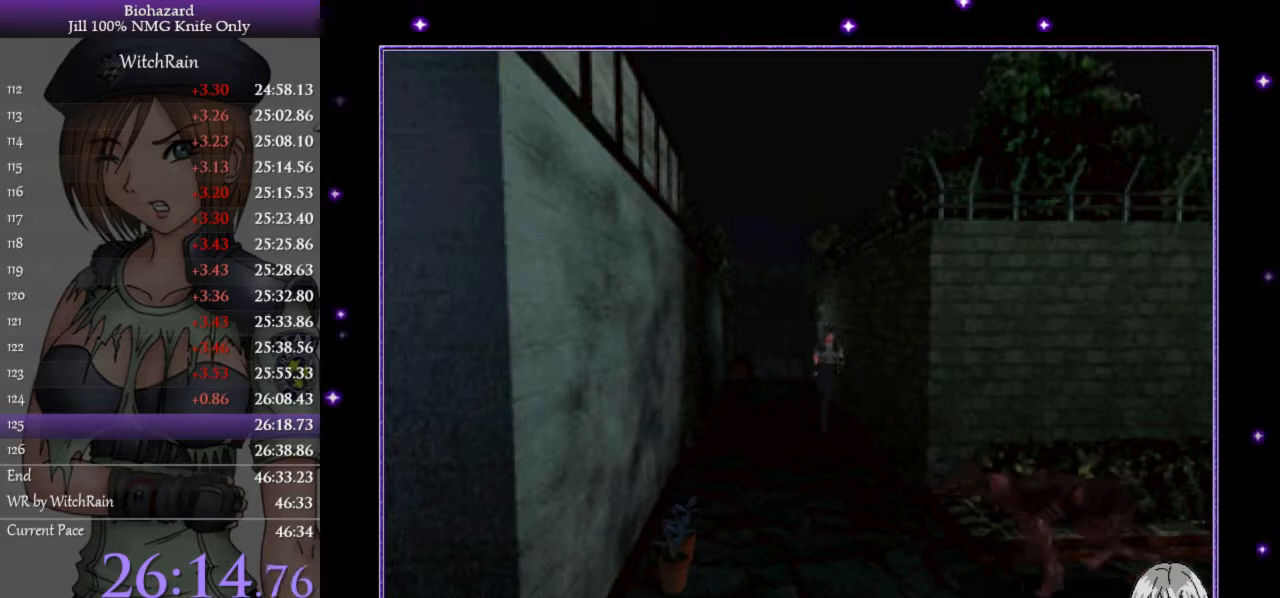
{"keys": ["l", "w"], "events": []}
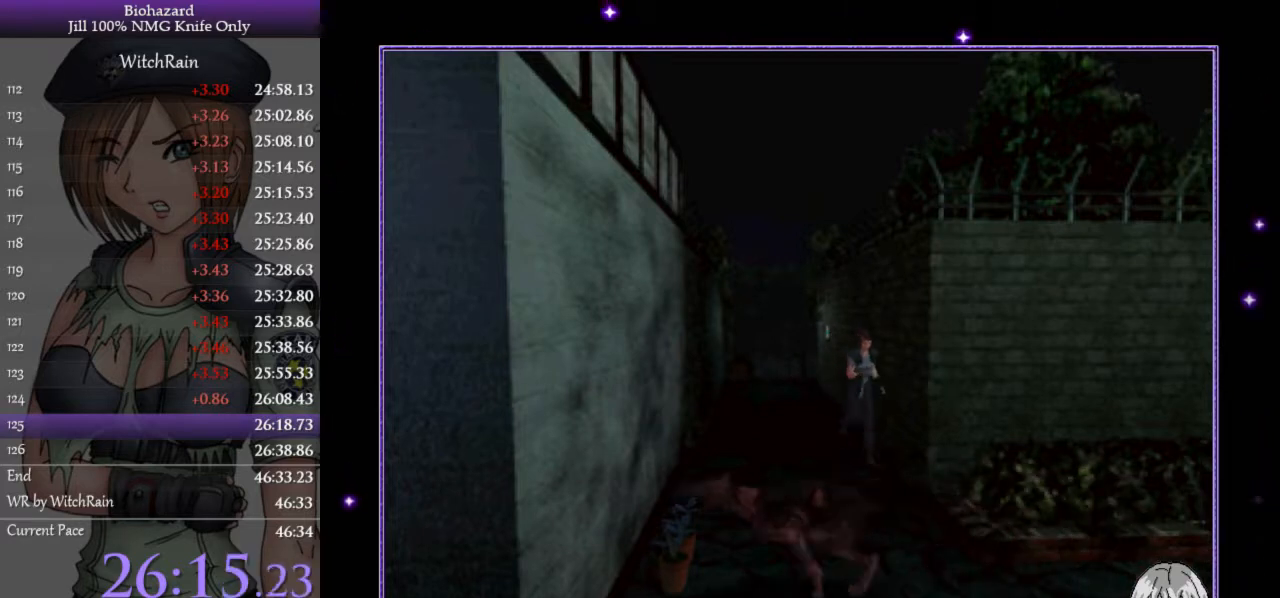
{"keys": ["l", "w"], "events": []}
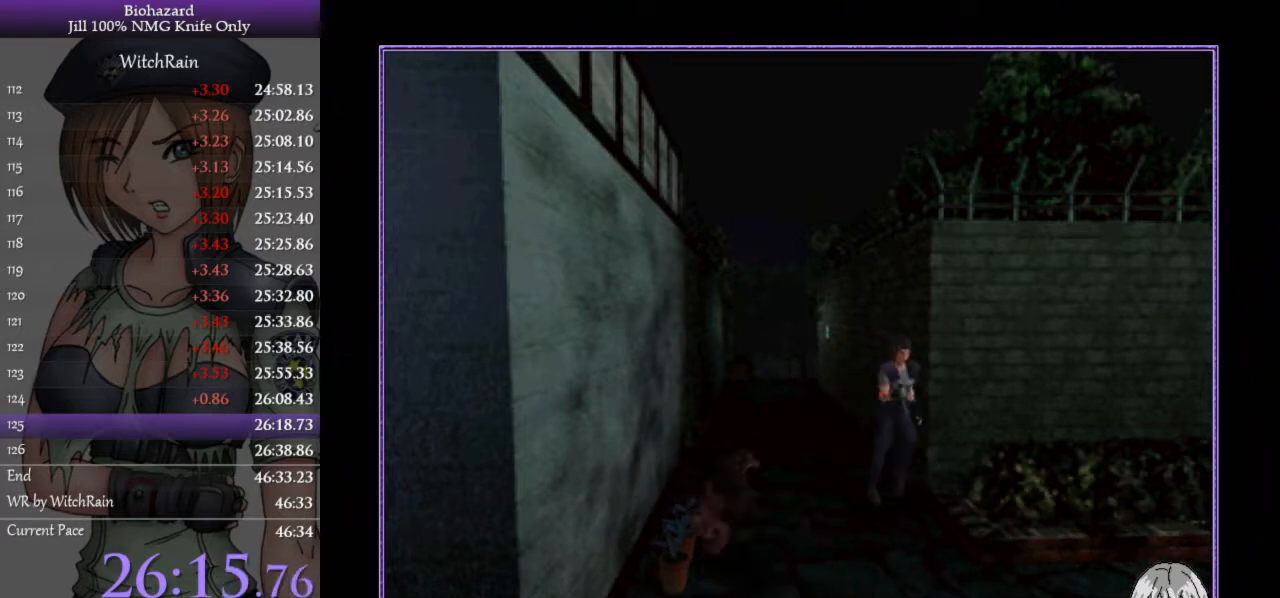
{"keys": ["a", "l", "w"], "events": [[267, "a", "down"]]}
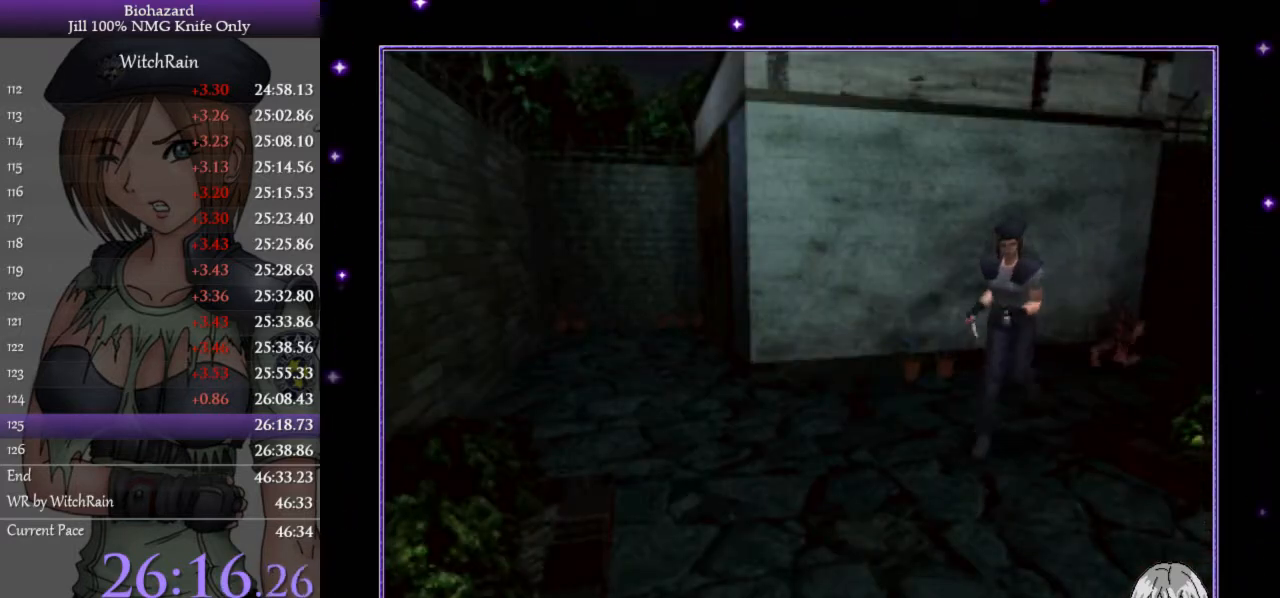
{"keys": ["d", "l", "w"], "events": [[267, "a", "up"], [300, "d", "down"]]}
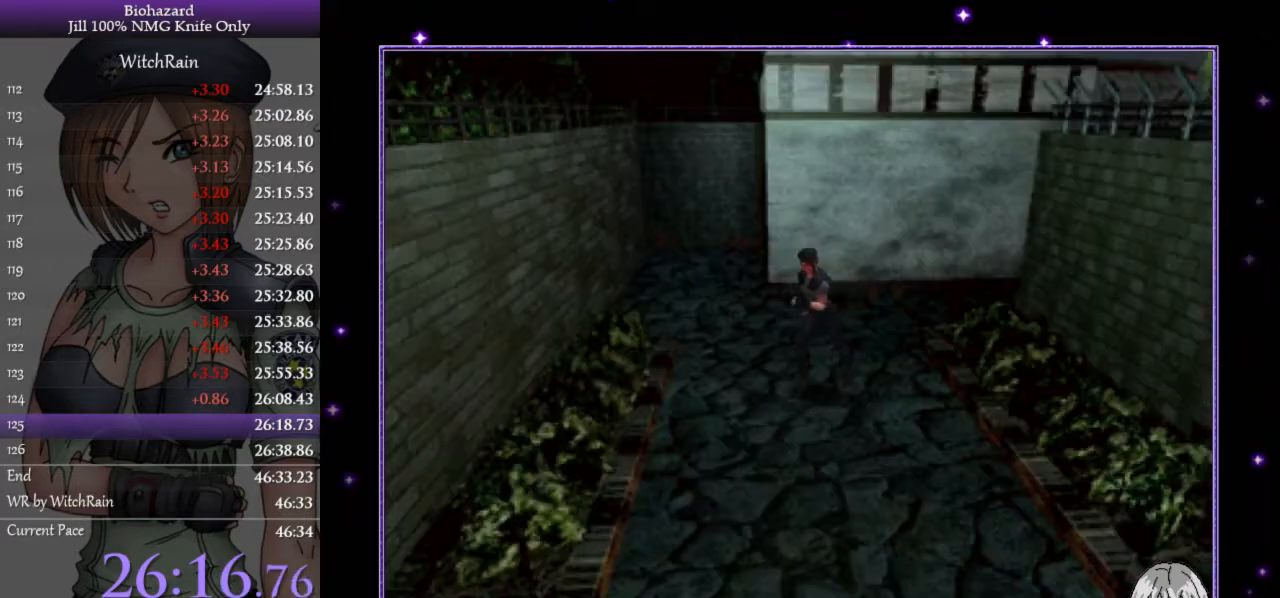
{"keys": ["l", "w"], "events": [[33, "d", "up"], [167, "a", "down"], [467, "a", "up"]]}
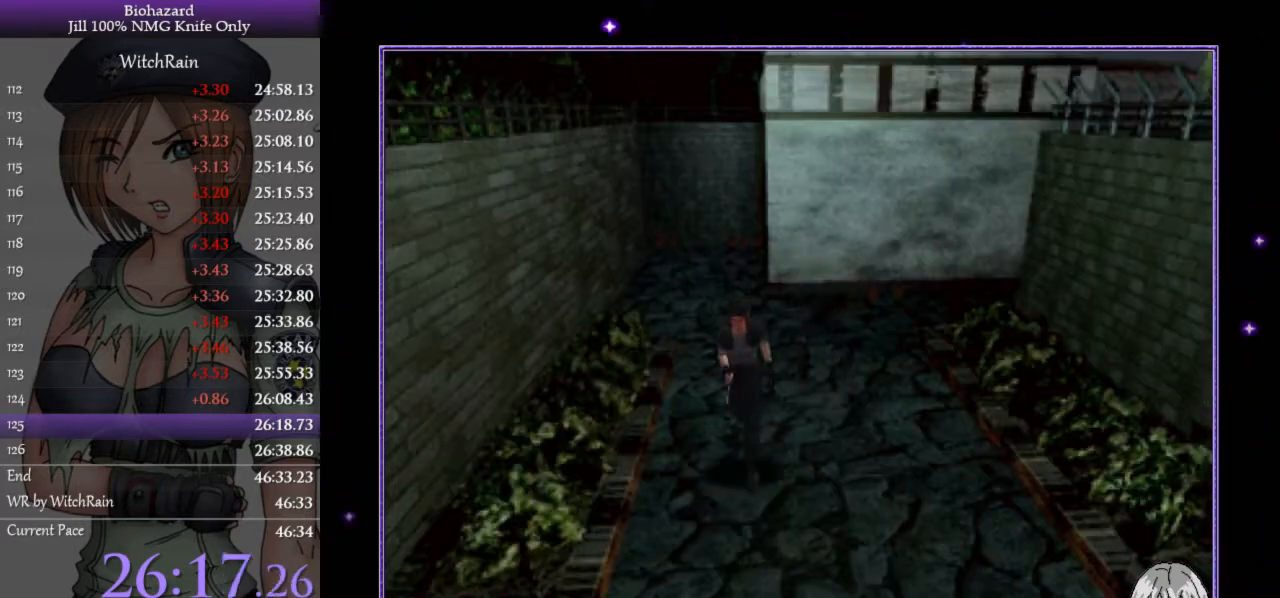
{"keys": ["d", "l", "w"], "events": [[433, "d", "down"]]}
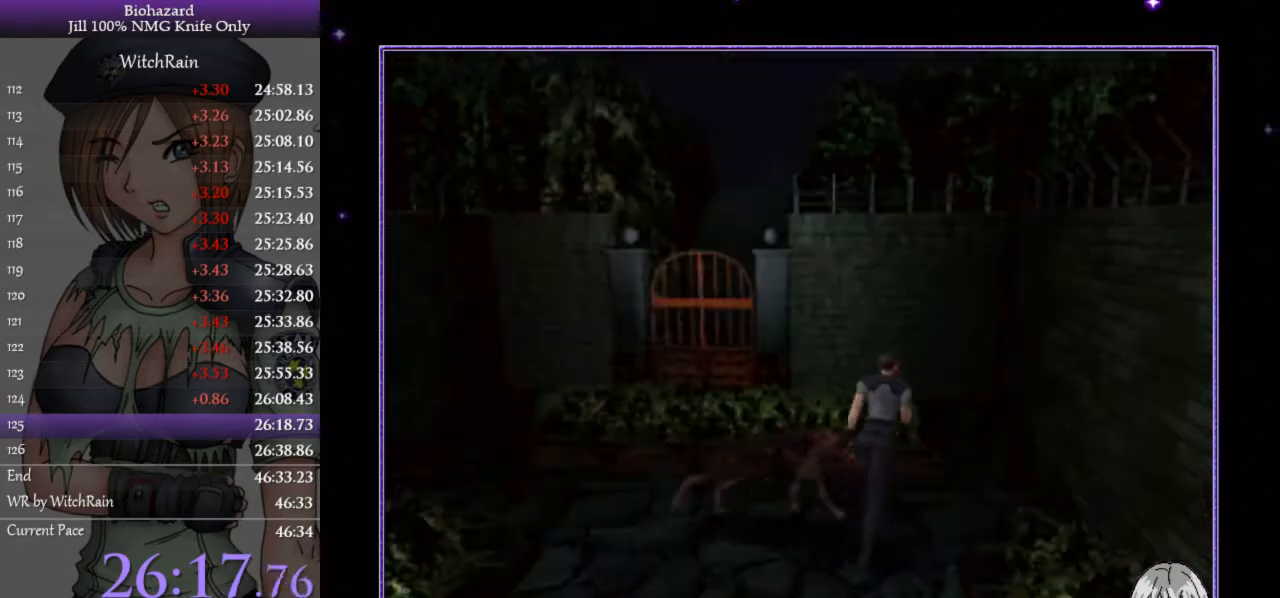
{"keys": ["a", "l", "w"], "events": [[367, "a", "down"], [367, "d", "up"]]}